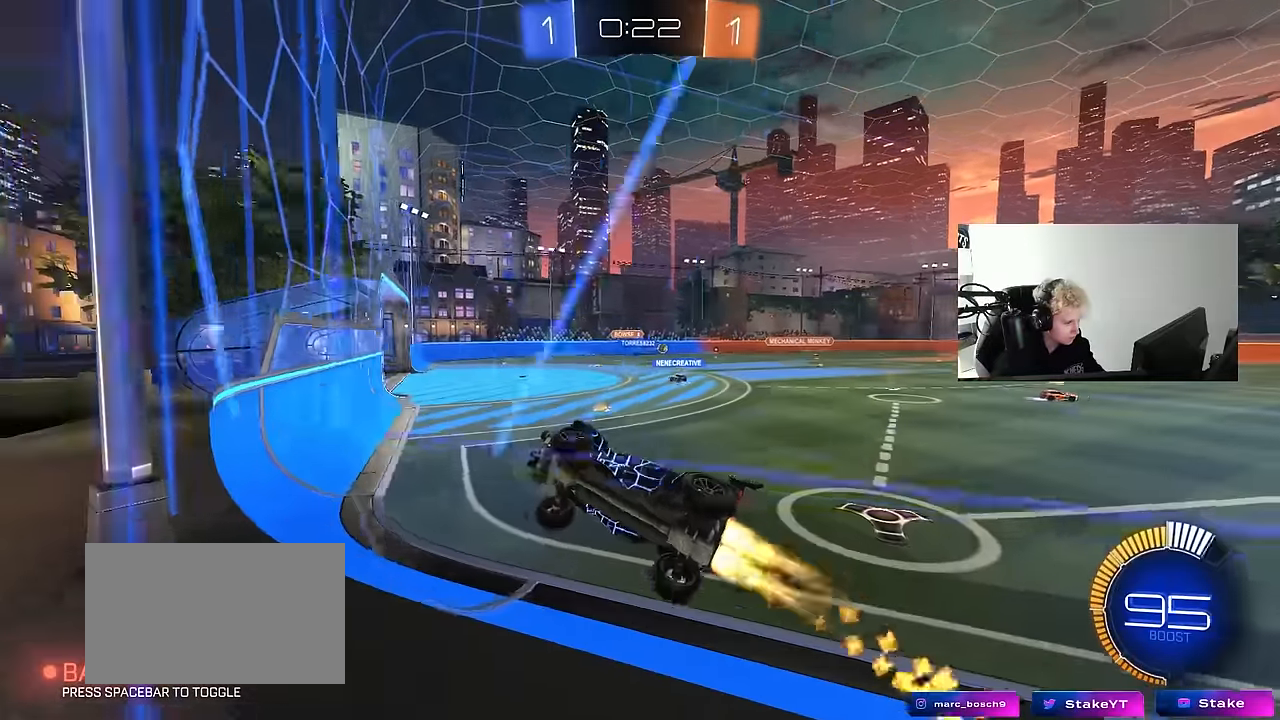
Gameplay with keyboard and mouse; each line is a JSON object with the keys and mouse buttons held at the frame after it. "events" lists presses ("down") and releases ("up") of "1", "2", "3", "4", "5", "a", "alt", "c", "caps_lock", "ctrl", "d", "e", "f", "g", "q", "r", "s", "shift", "space", "t", "tab", "v", "w", "x", "z", "mouse_left", "mouse_wheel" and "mouse_right" between this image and that frame as [ms after this image, input, new state], when the widget could be followed in between. "mouse_left", "mouse_wheel", "mouse_right" = the "left", "wheel", "right" buttons of the "mouse" list. No other keys are recorded. "wheel" means that the mouse wheel is clicked or scrolled. "mouse_move" is the direction in which the mouse moves at that frame (one of eight, or "still"), when it could be read.
{"keys": ["w"], "mouse": [], "mouse_move": "still", "events": [[133, "mouse_left", "up"], [233, "d", "up"]]}
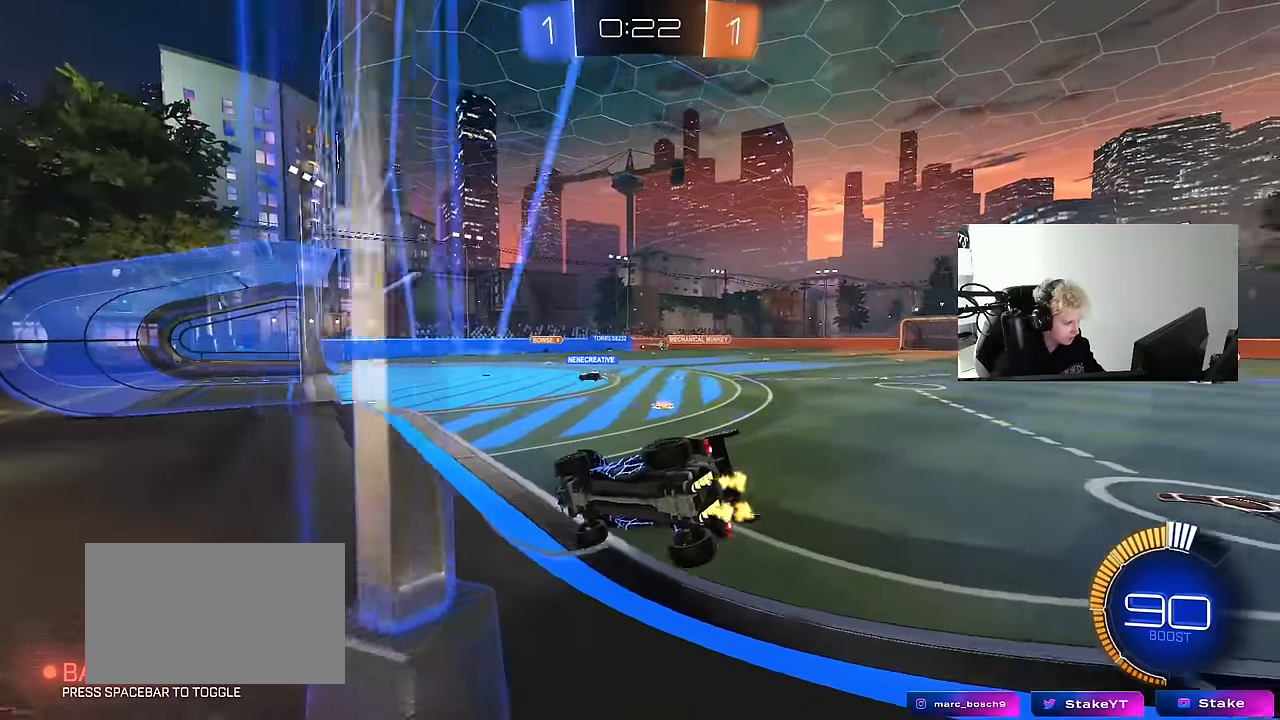
{"keys": ["w"], "mouse": [], "mouse_move": "still", "events": [[66, "d", "down"], [483, "d", "up"]]}
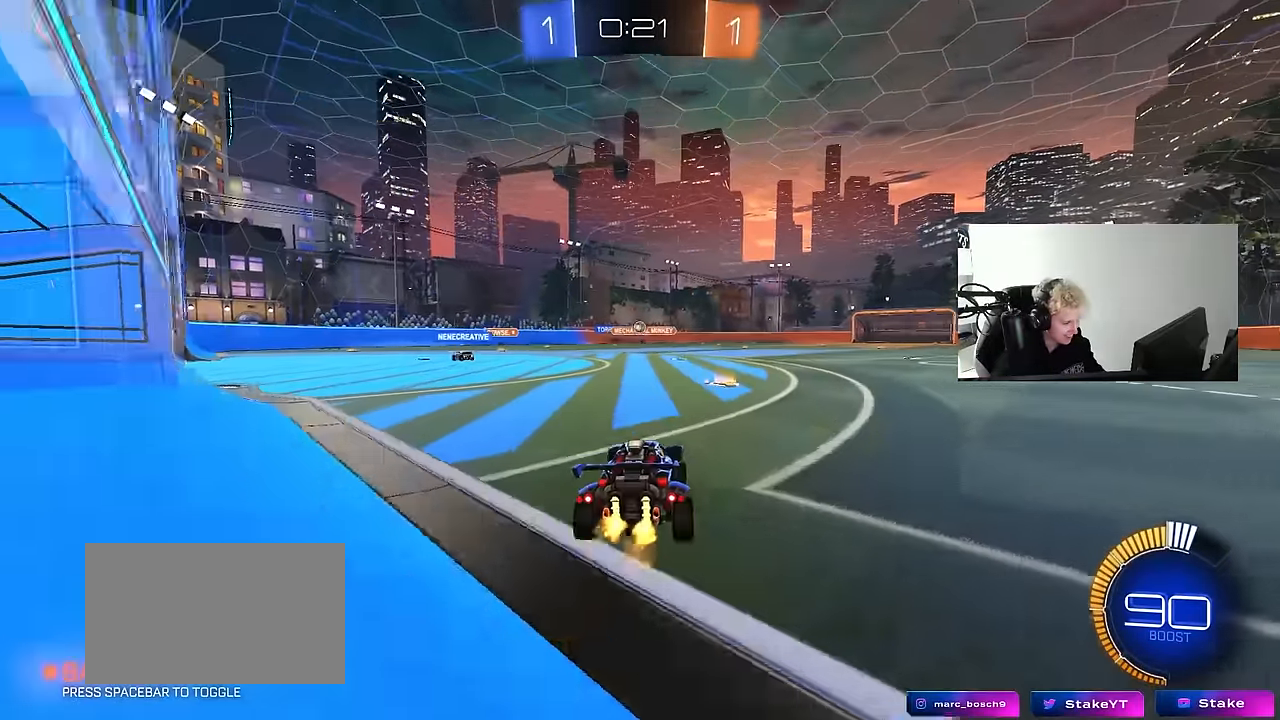
{"keys": ["w"], "mouse": ["left"], "mouse_move": "still", "events": [[166, "a", "down"], [216, "shift", "down"], [266, "shift", "up"], [350, "mouse_left", "down"], [400, "a", "up"]]}
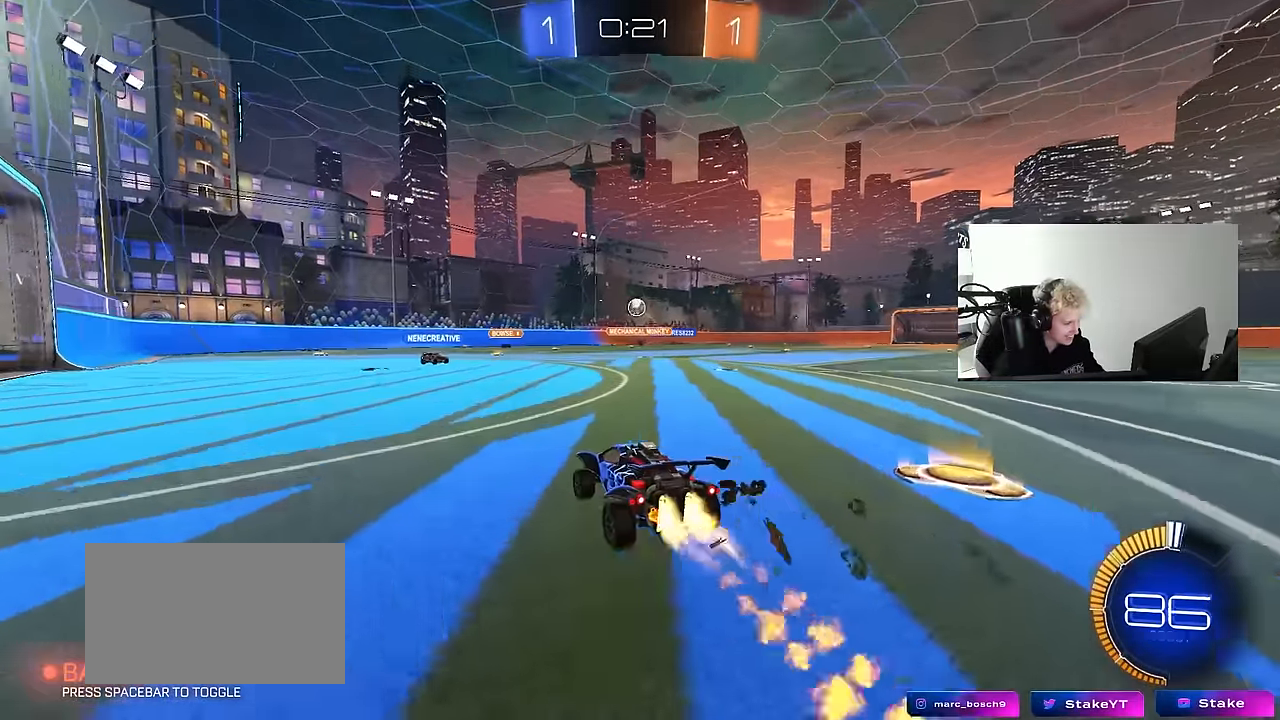
{"keys": ["a", "shift"], "mouse": ["left", "right"], "mouse_move": "down-left", "events": [[50, "mouse_left", "up"], [133, "w", "up"], [283, "mouse_right", "down"], [316, "d", "down"], [316, "mouse_left", "down"], [366, "s", "down"], [416, "a", "down"], [466, "d", "up"], [466, "s", "up"], [466, "shift", "down"]]}
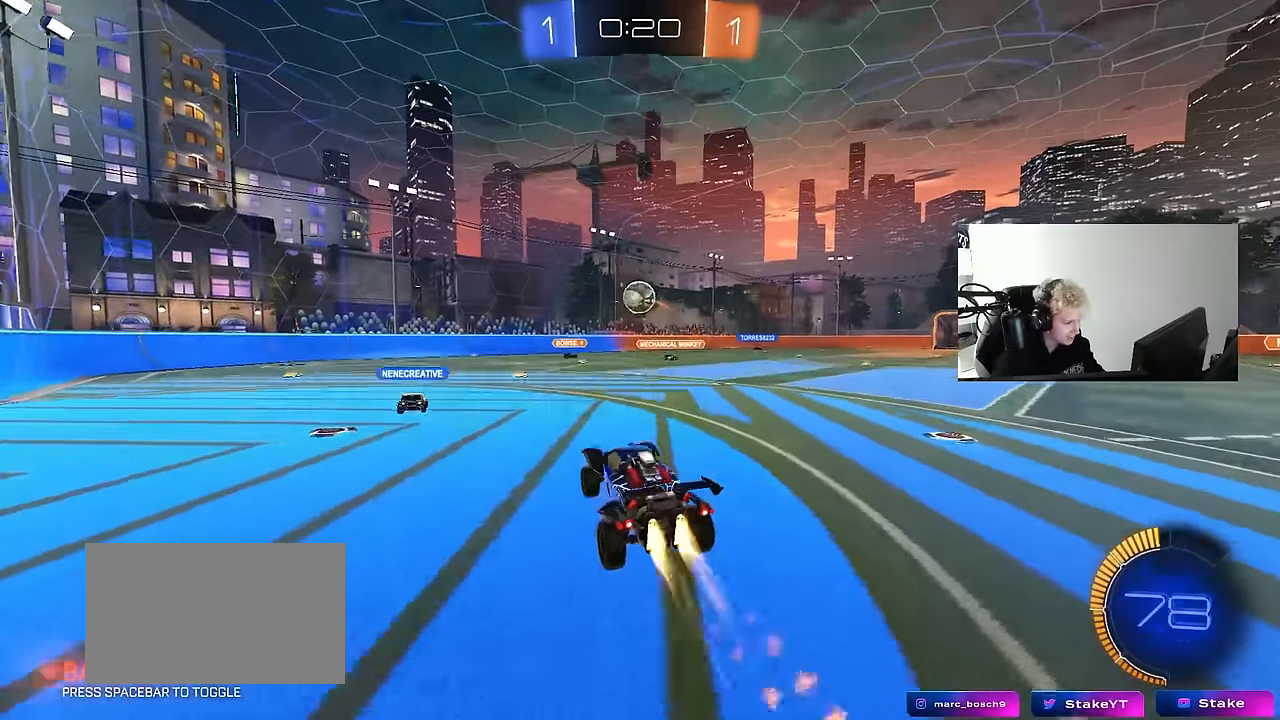
{"keys": ["d", "shift", "w"], "mouse": ["left", "right"], "mouse_move": "still", "events": [[16, "mouse_right", "up"], [50, "shift", "up"], [150, "w", "down"], [200, "d", "down"], [250, "a", "up"], [250, "d", "up"], [300, "a", "down"], [300, "w", "up"], [383, "a", "up"], [383, "d", "down"], [383, "w", "down"], [433, "mouse_right", "down"], [433, "shift", "down"]]}
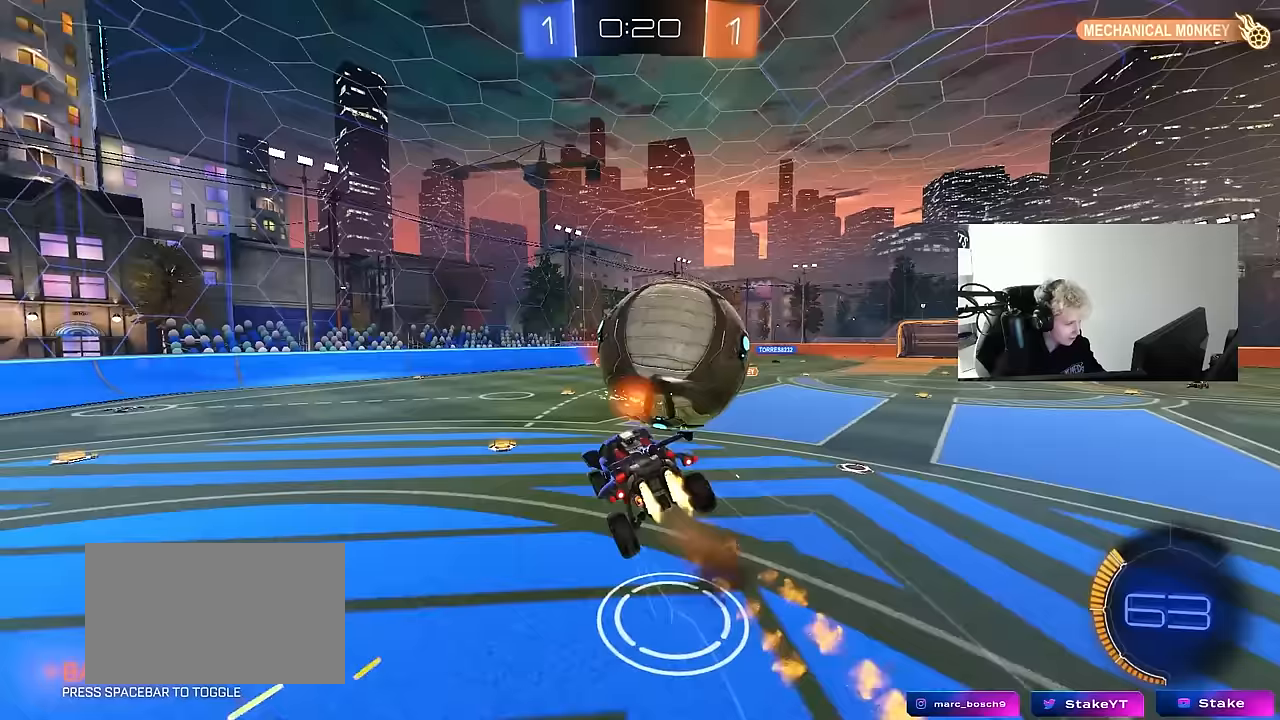
{"keys": ["a", "s"], "mouse": ["left"], "mouse_move": "still", "events": [[67, "s", "down"], [67, "w", "up"], [117, "mouse_right", "up"], [267, "a", "down"], [267, "d", "up"], [267, "shift", "up"]]}
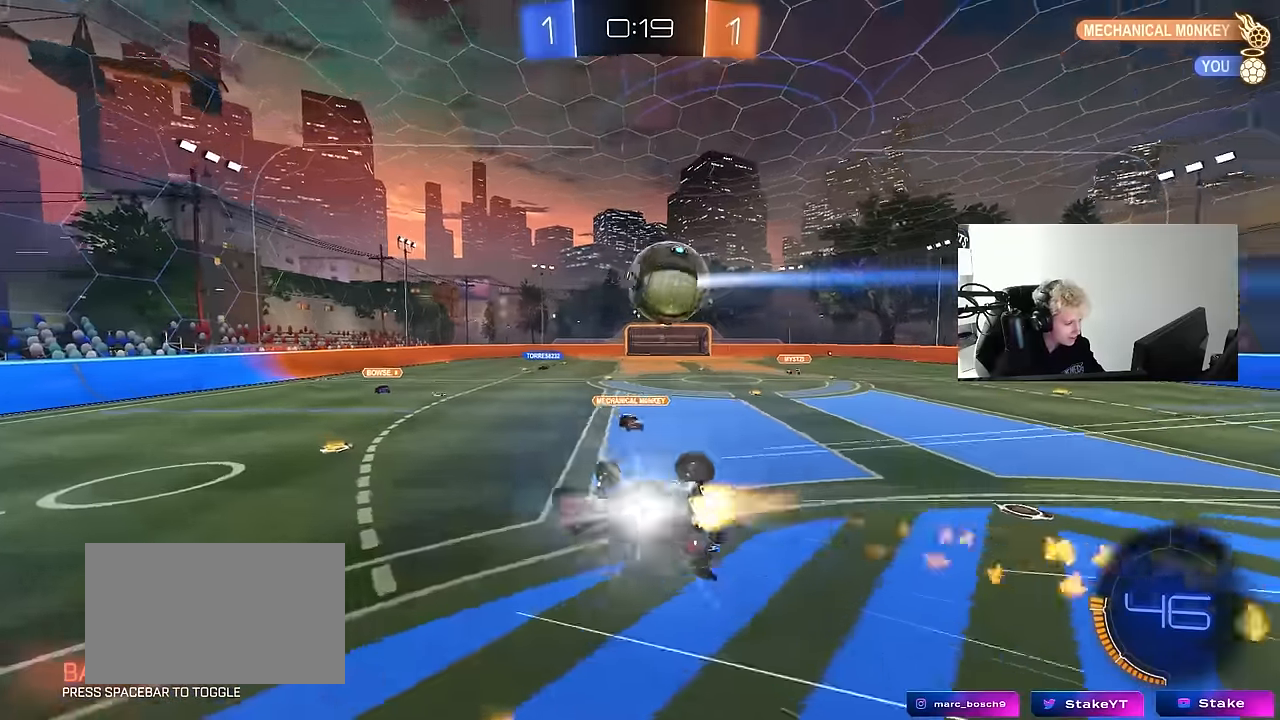
{"keys": [], "mouse": [], "mouse_move": "still", "events": [[50, "a", "up"], [50, "d", "down"], [50, "mouse_left", "up"], [83, "shift", "down"], [317, "shift", "up"], [367, "d", "up"], [417, "s", "up"]]}
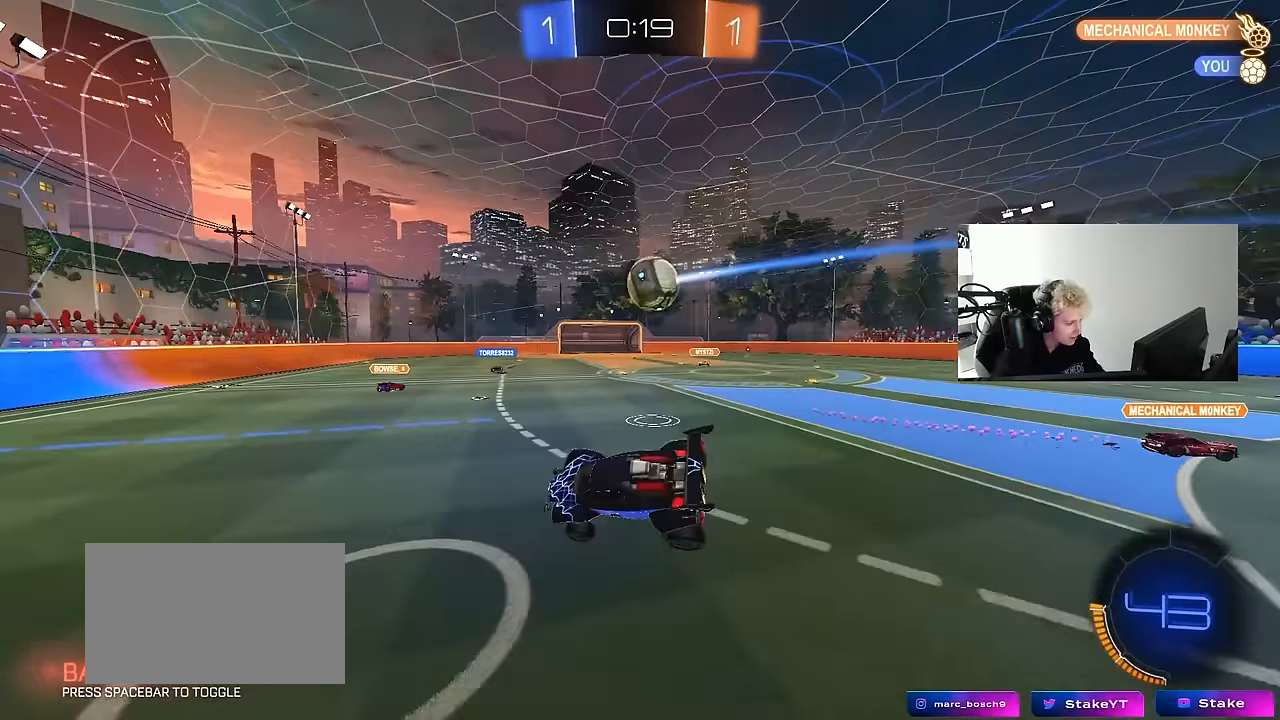
{"keys": ["d", "w"], "mouse": [], "mouse_move": "still", "events": [[67, "a", "down"], [67, "s", "down"], [150, "a", "up"], [200, "s", "up"], [300, "d", "down"], [300, "w", "down"]]}
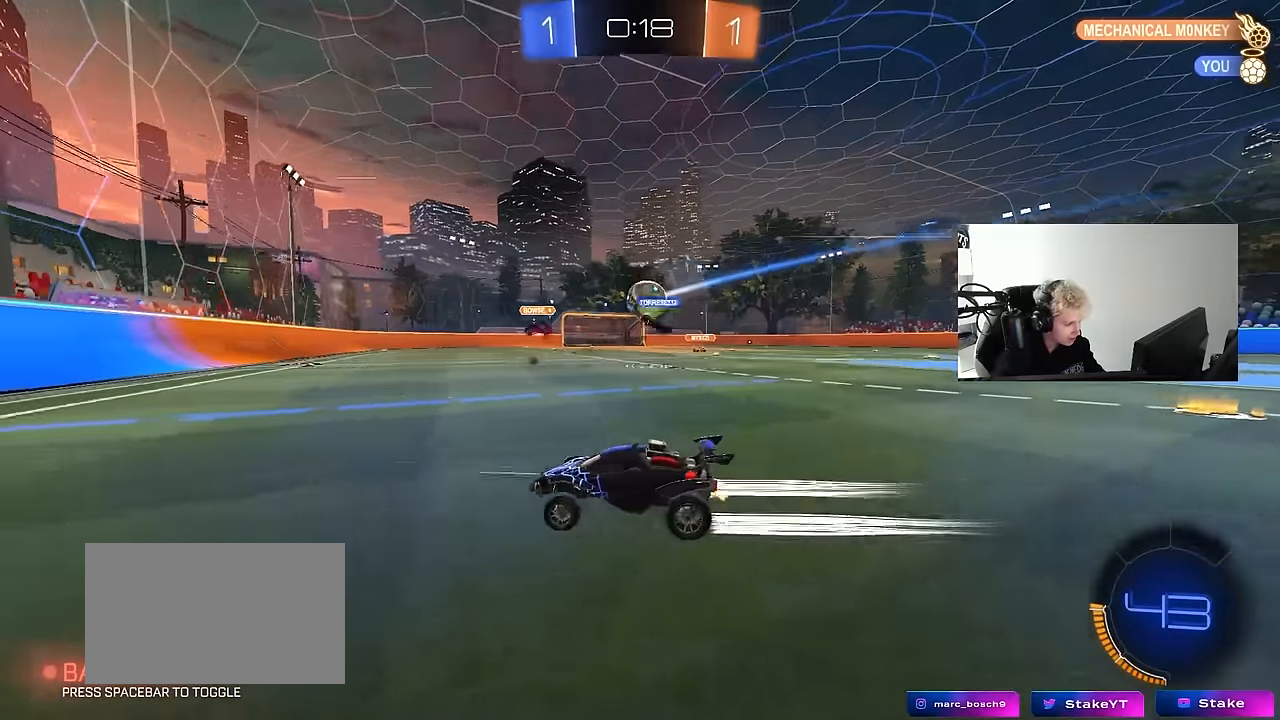
{"keys": ["d", "shift", "w"], "mouse": [], "mouse_move": "still", "events": [[167, "shift", "down"], [267, "shift", "up"], [300, "d", "up"], [350, "d", "down"], [450, "shift", "down"]]}
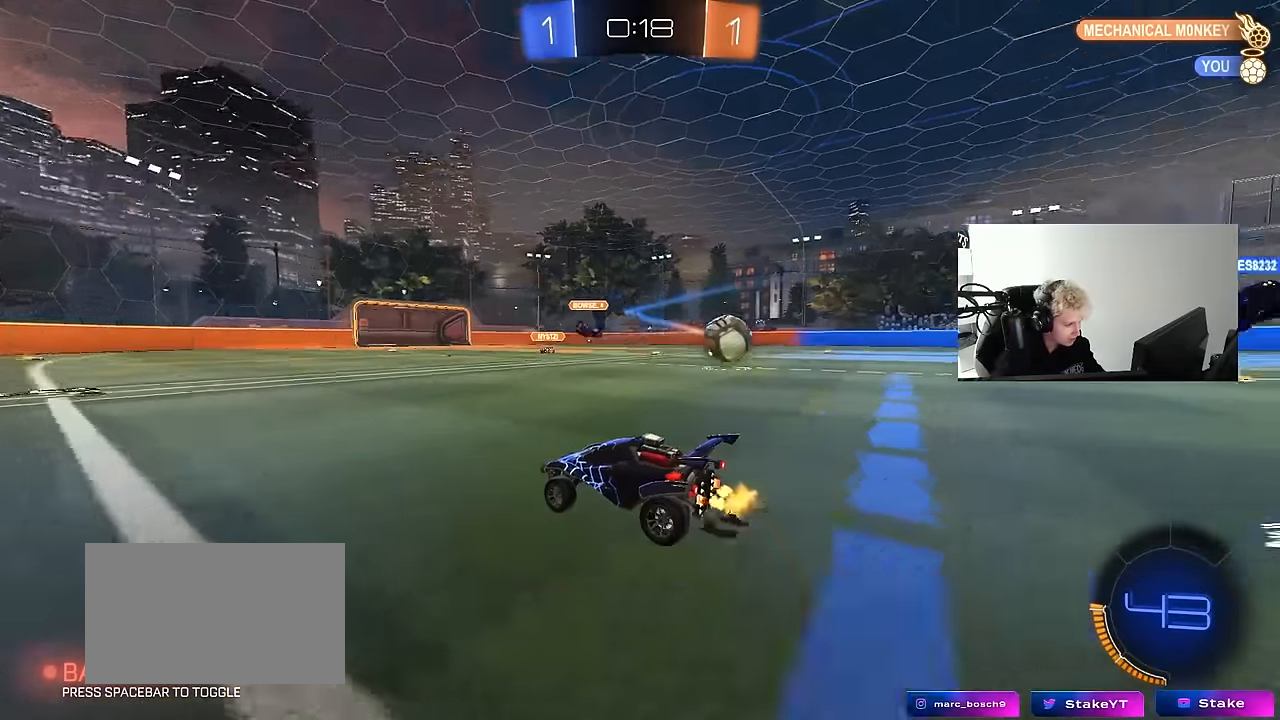
{"keys": ["a", "shift", "w"], "mouse": [], "mouse_move": "up-left", "events": [[50, "shift", "up"], [417, "a", "down"], [417, "d", "up"], [467, "shift", "down"]]}
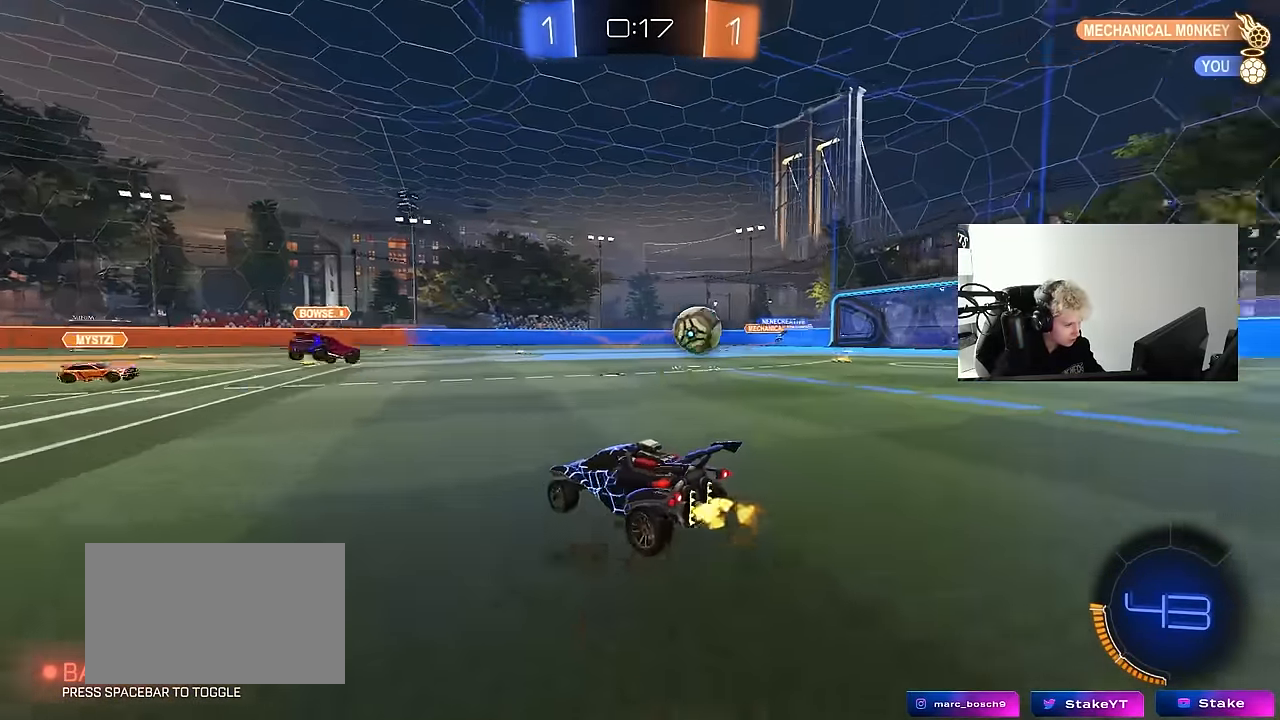
{"keys": ["d", "w"], "mouse": [], "mouse_move": "still", "events": [[100, "shift", "up"], [200, "a", "up"], [250, "d", "down"], [333, "shift", "down"], [483, "shift", "up"]]}
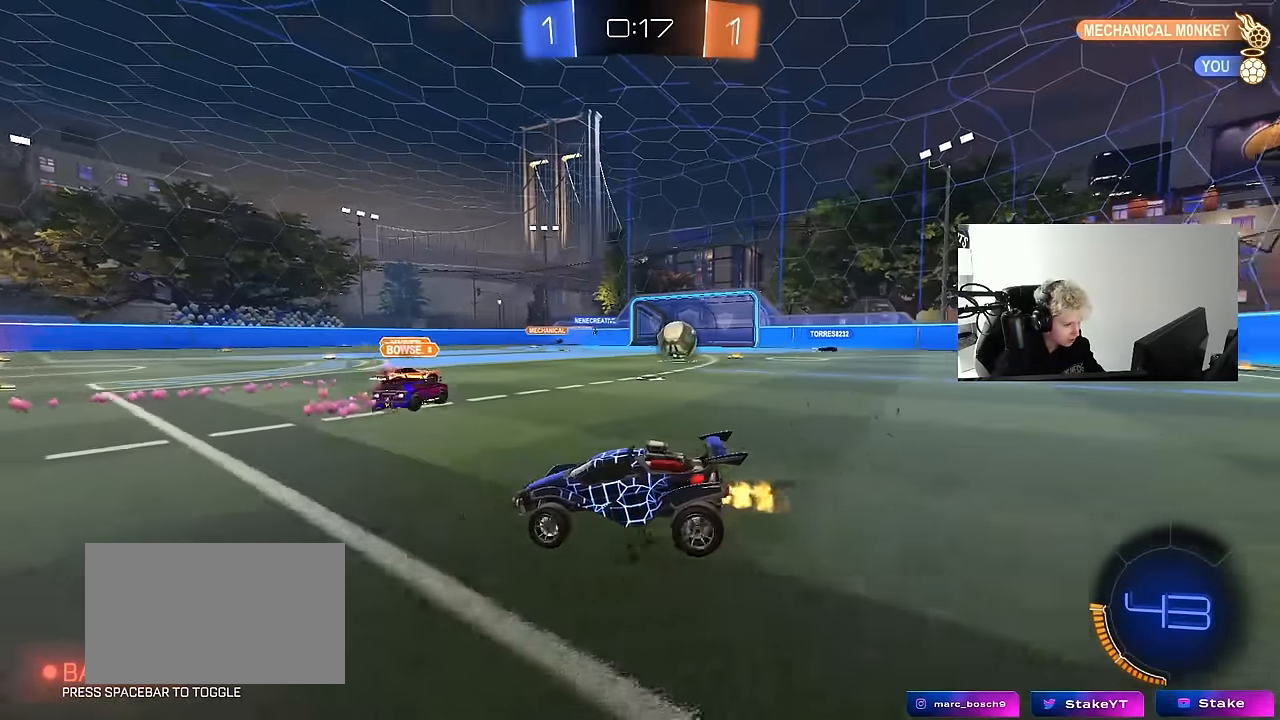
{"keys": ["d", "w"], "mouse": [], "mouse_move": "still", "events": []}
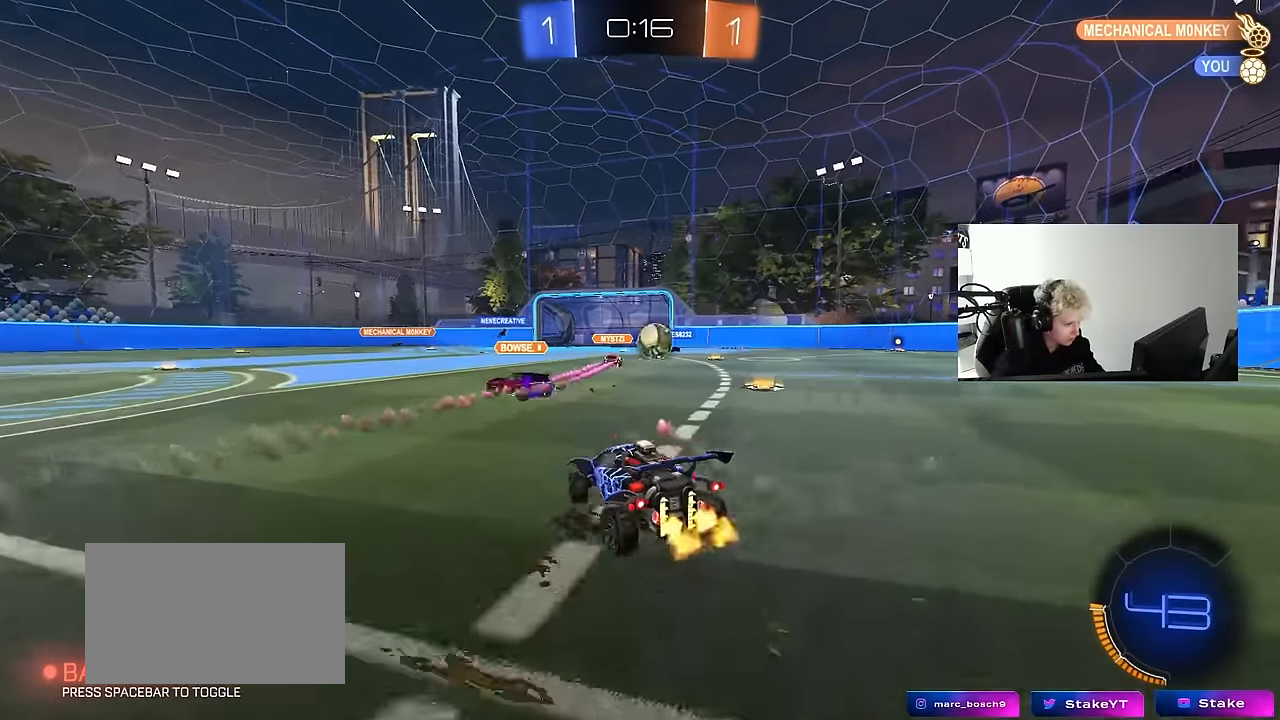
{"keys": ["d", "w"], "mouse": [], "mouse_move": "still", "events": []}
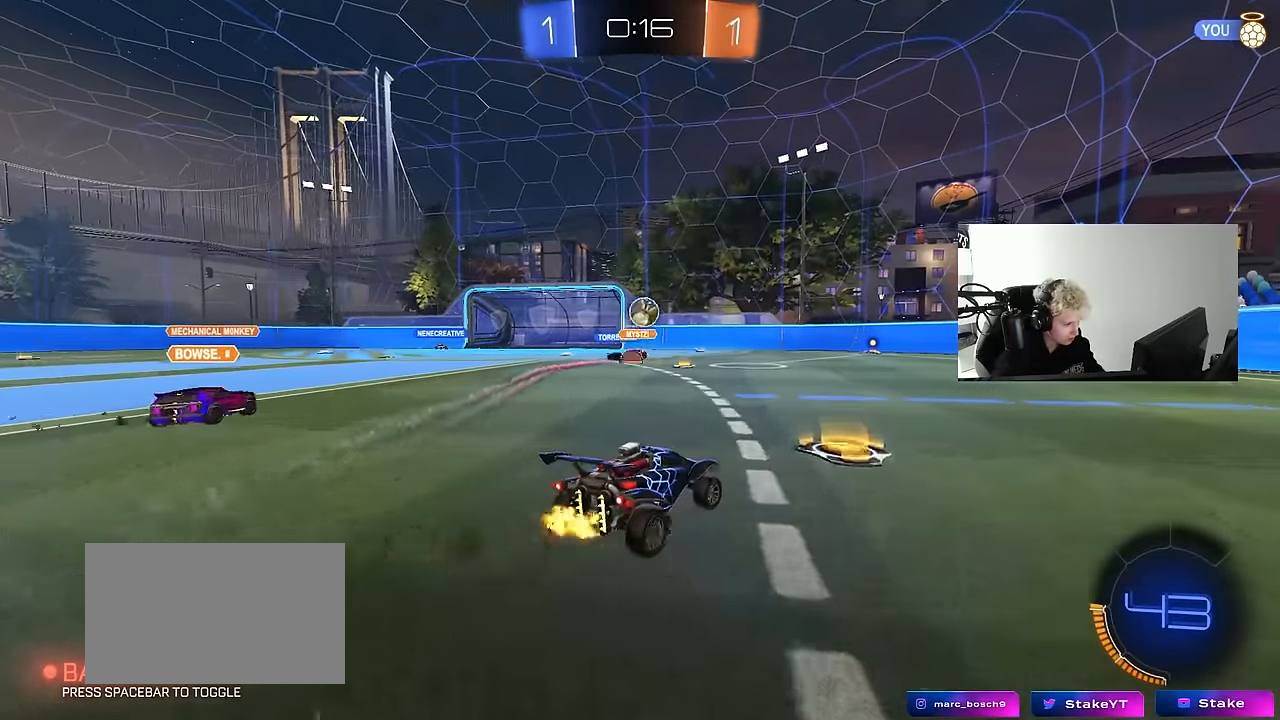
{"keys": ["w"], "mouse": ["left"], "mouse_move": "still", "events": [[50, "a", "down"], [50, "d", "up"], [100, "mouse_left", "down"], [100, "shift", "down"], [200, "shift", "up"], [483, "a", "up"]]}
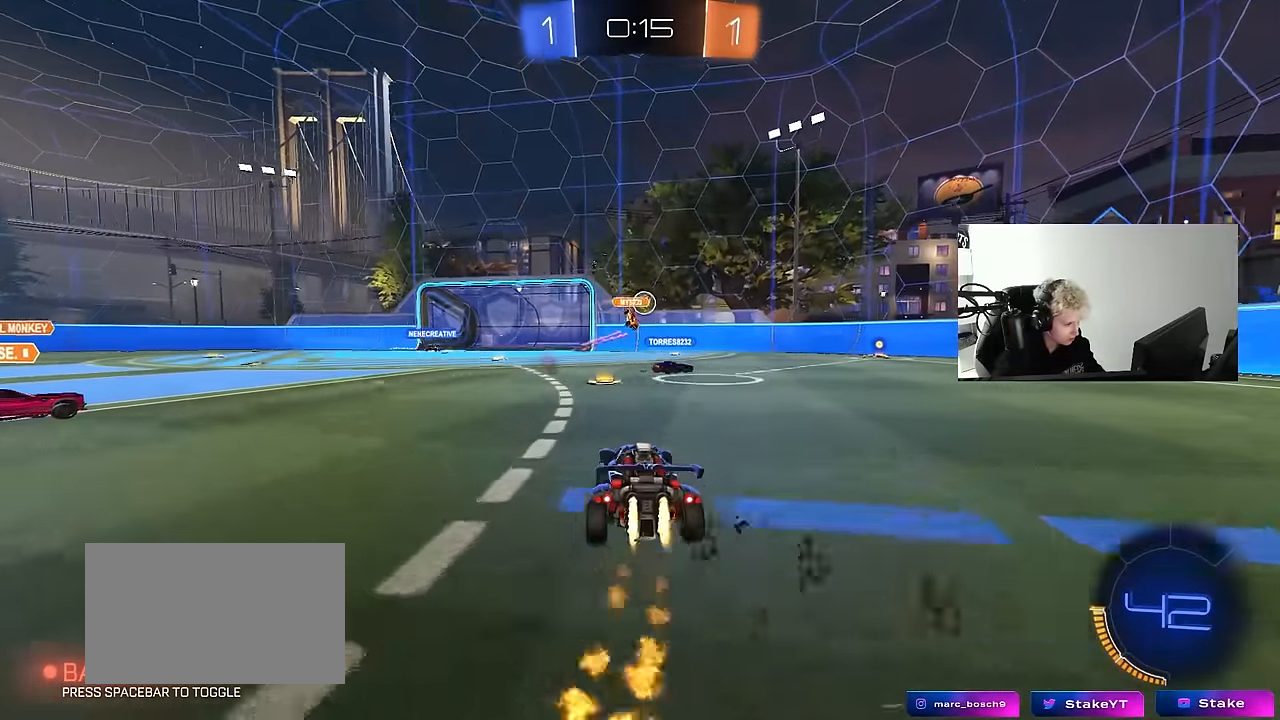
{"keys": ["a", "w"], "mouse": ["left"], "mouse_move": "still", "events": [[117, "a", "down"], [217, "a", "up"], [450, "a", "down"]]}
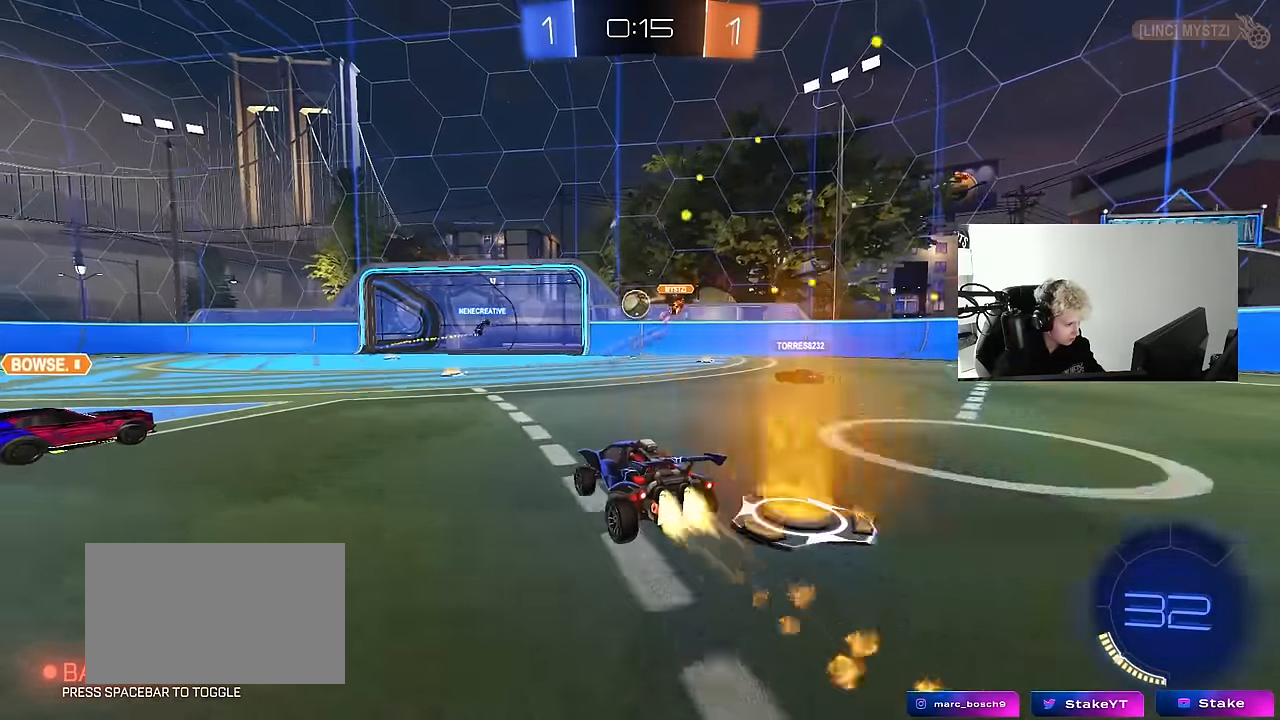
{"keys": ["a", "w"], "mouse": ["left"], "mouse_move": "down", "events": [[33, "a", "up"], [33, "mouse_left", "up"], [283, "d", "down"], [367, "a", "down"], [367, "d", "up"], [367, "mouse_left", "down"]]}
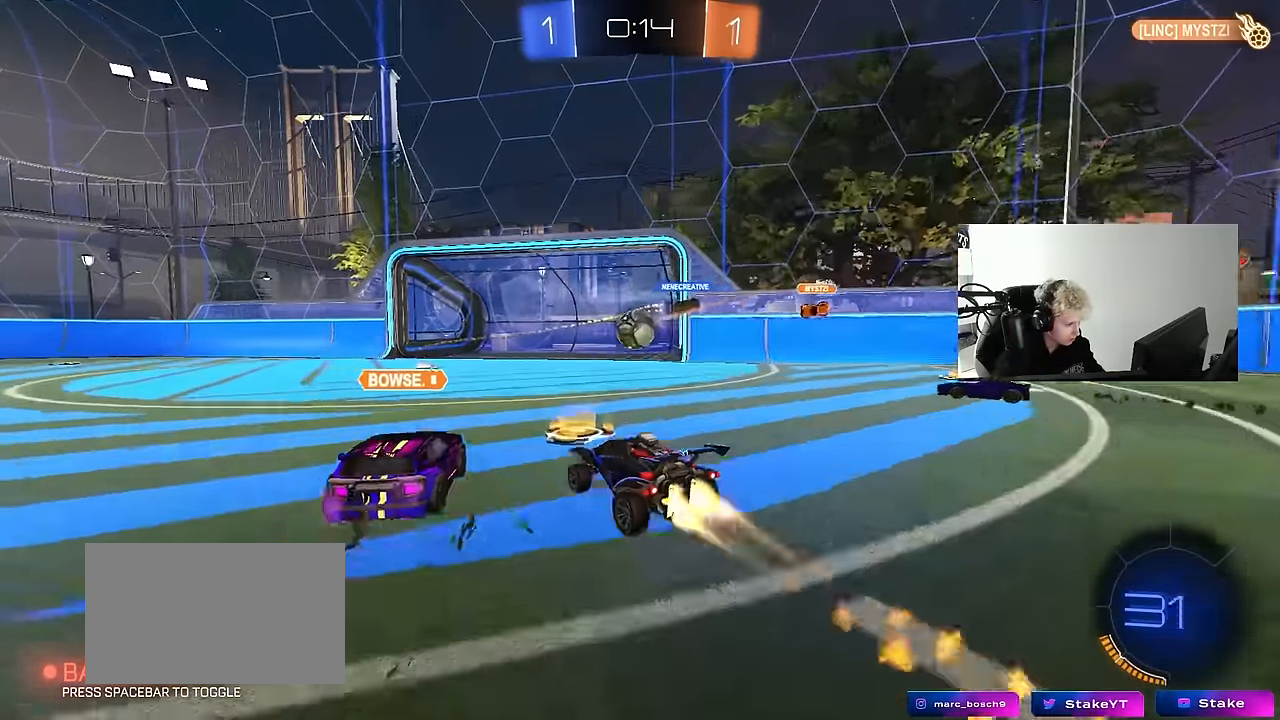
{"keys": ["a", "shift"], "mouse": ["left"], "mouse_move": "up-right", "events": [[100, "mouse_right", "down"], [150, "shift", "down"], [200, "mouse_right", "up"], [250, "mouse_right", "down"], [250, "w", "up"], [383, "mouse_right", "up"]]}
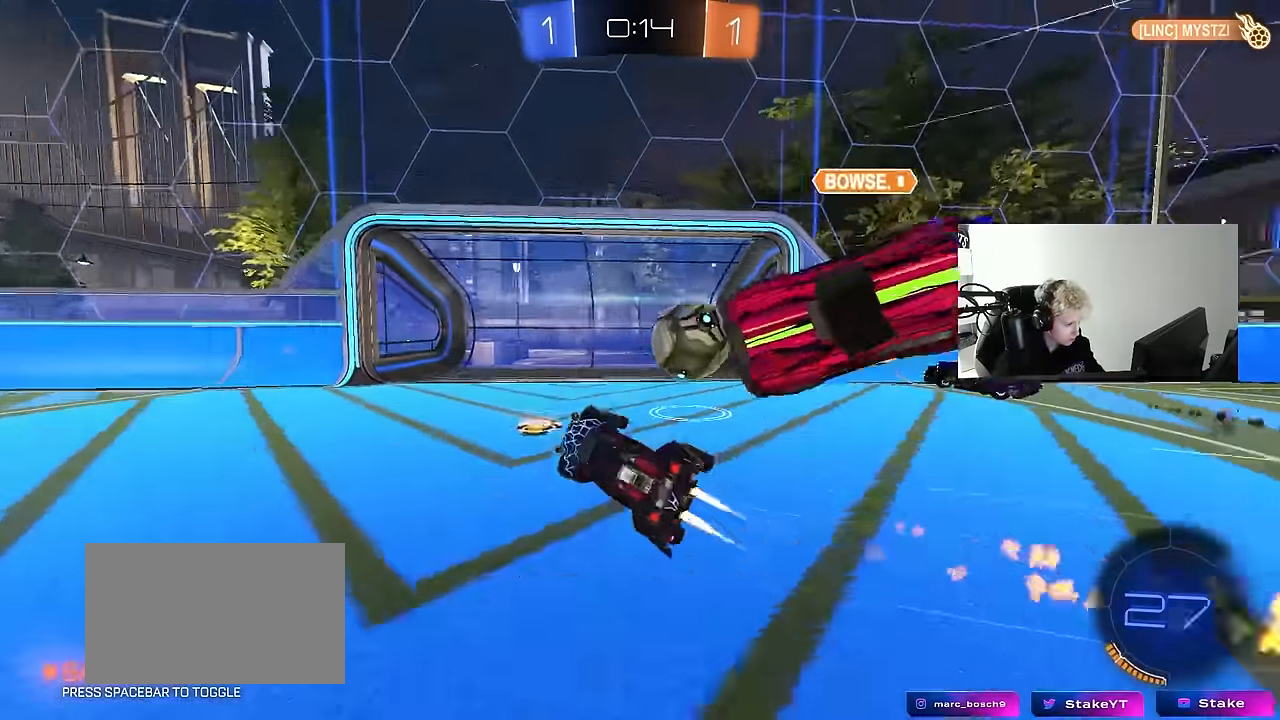
{"keys": ["a", "shift"], "mouse": [], "mouse_move": "still", "events": [[33, "mouse_left", "up"]]}
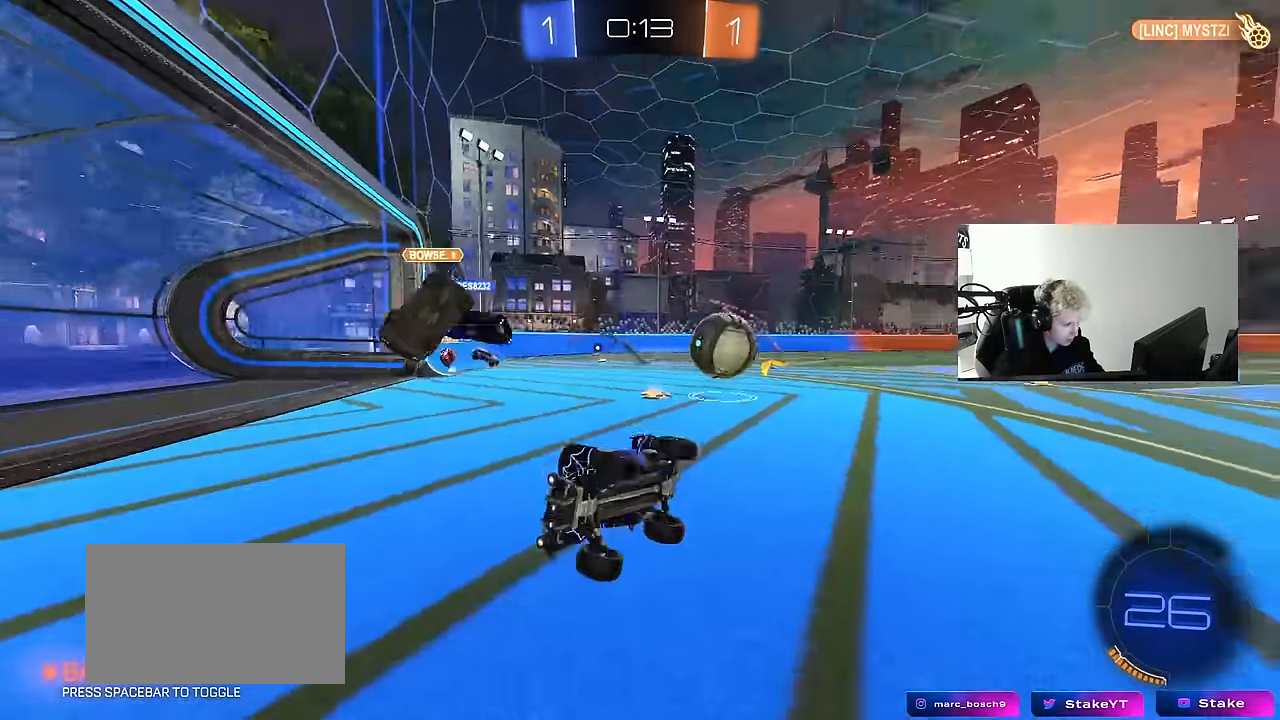
{"keys": ["d", "s"], "mouse": [], "mouse_move": "still", "events": [[50, "a", "up"], [50, "d", "down"], [50, "shift", "up"], [83, "w", "down"], [233, "s", "down"], [233, "w", "up"]]}
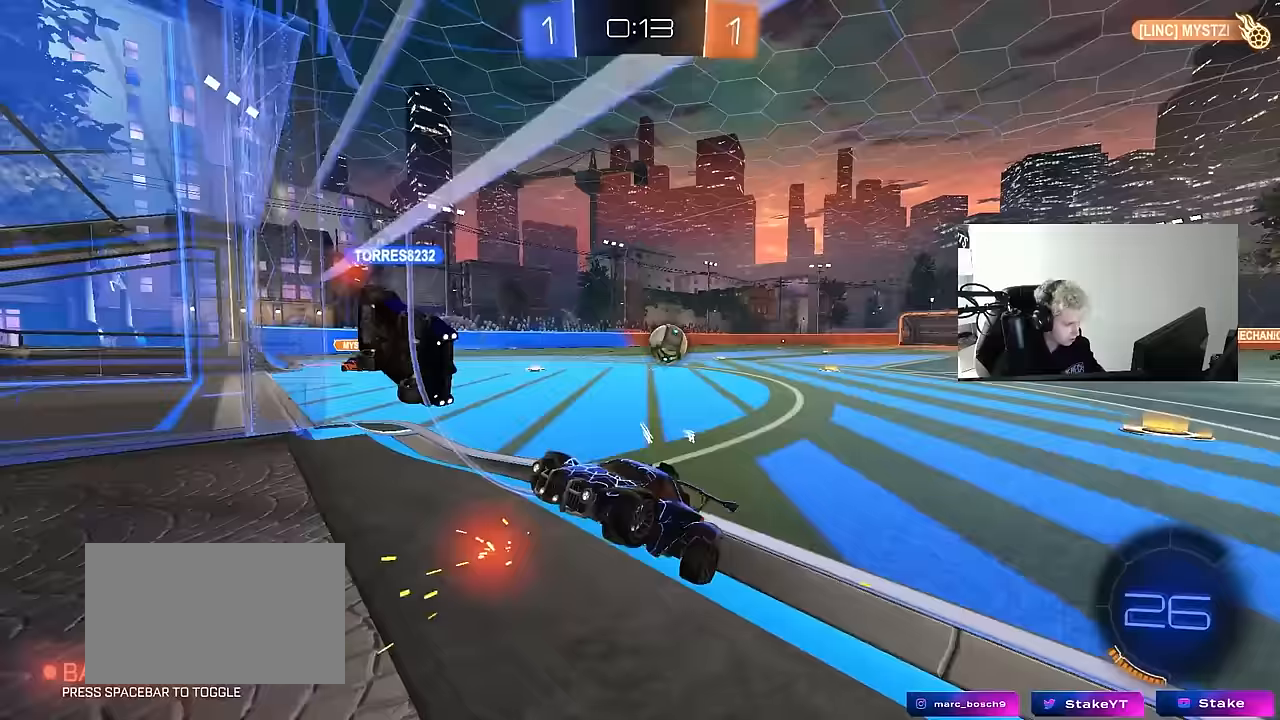
{"keys": ["d", "w"], "mouse": [], "mouse_move": "still", "events": [[50, "s", "up"], [100, "shift", "down"], [150, "w", "down"], [250, "shift", "up"]]}
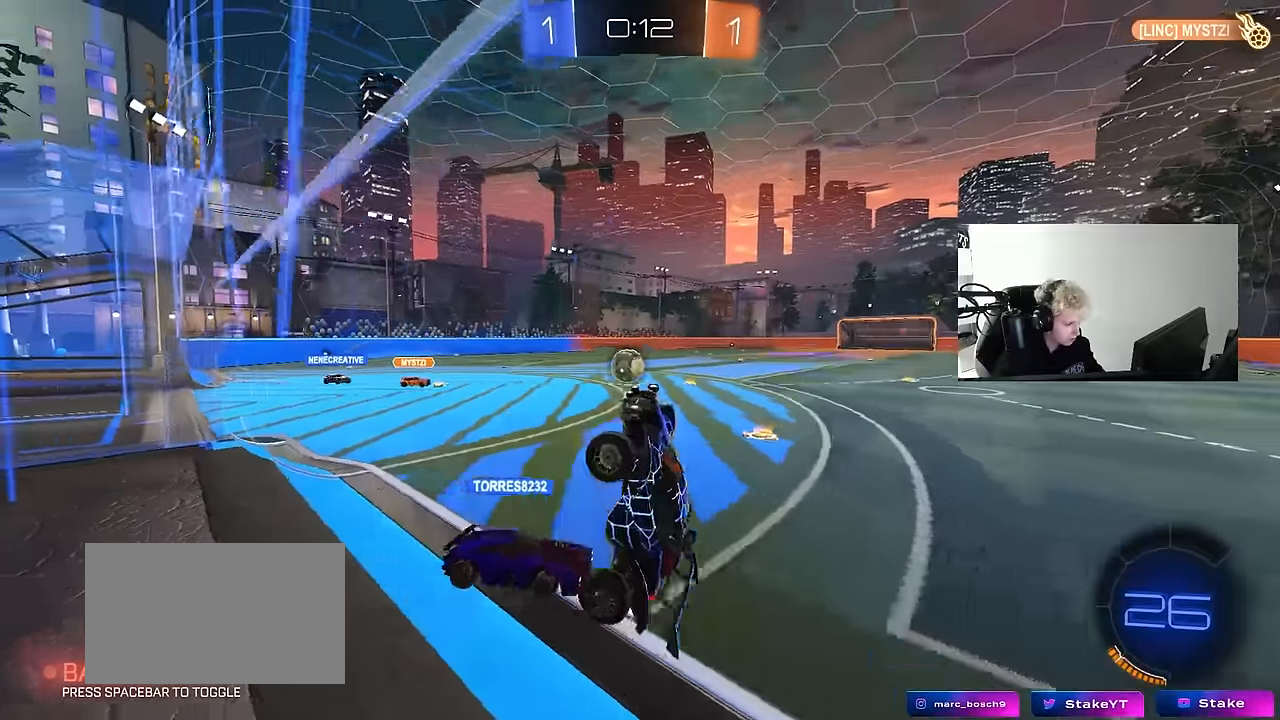
{"keys": ["d", "w"], "mouse": [], "mouse_move": "up-right", "events": [[33, "shift", "down"], [67, "a", "down"], [67, "d", "up"], [167, "w", "up"], [217, "w", "down"], [317, "w", "up"], [400, "a", "up"], [400, "d", "down"], [400, "shift", "up"], [450, "w", "down"]]}
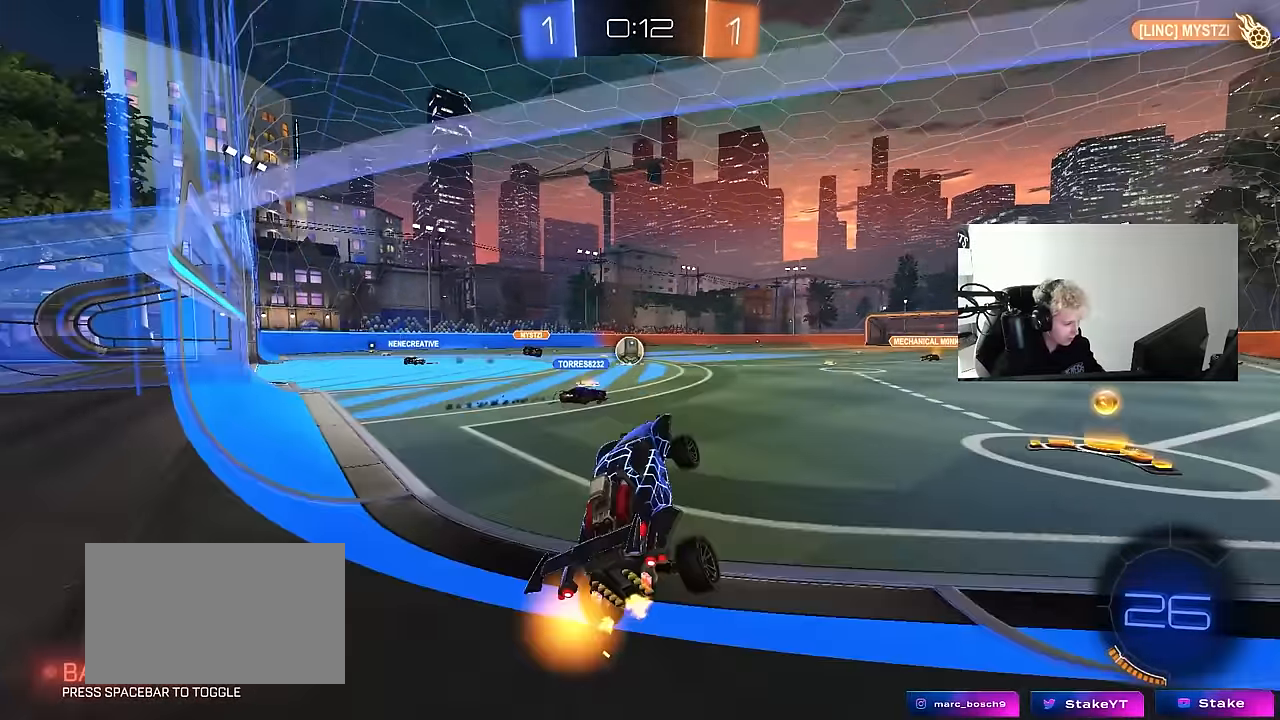
{"keys": ["a", "s"], "mouse": ["left"], "mouse_move": "down-left", "events": [[50, "mouse_right", "down"], [83, "d", "up"], [183, "mouse_right", "up"], [283, "a", "down"], [333, "shift", "down"], [417, "mouse_left", "down"], [417, "shift", "up"], [417, "w", "up"], [467, "s", "down"]]}
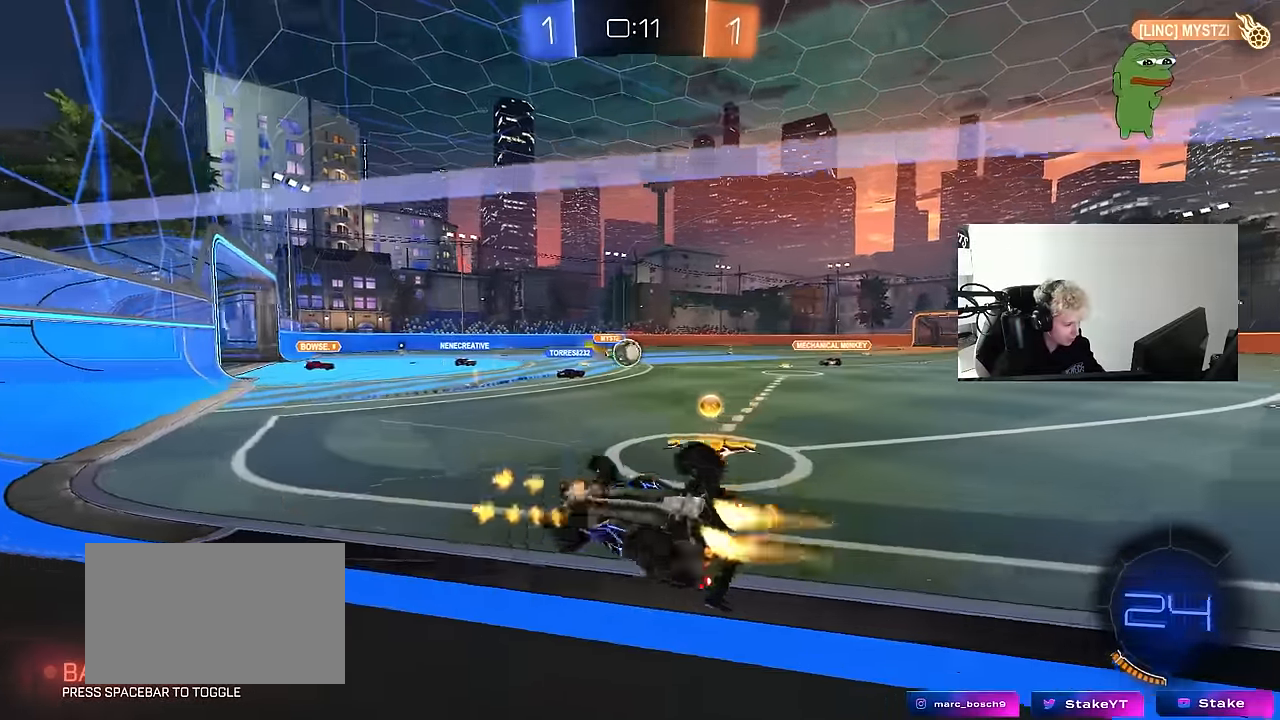
{"keys": ["w"], "mouse": [], "mouse_move": "still", "events": [[100, "mouse_left", "up"], [300, "a", "up"], [300, "s", "up"], [300, "shift", "down"], [333, "d", "down"], [433, "shift", "up"], [433, "w", "down"], [483, "d", "up"]]}
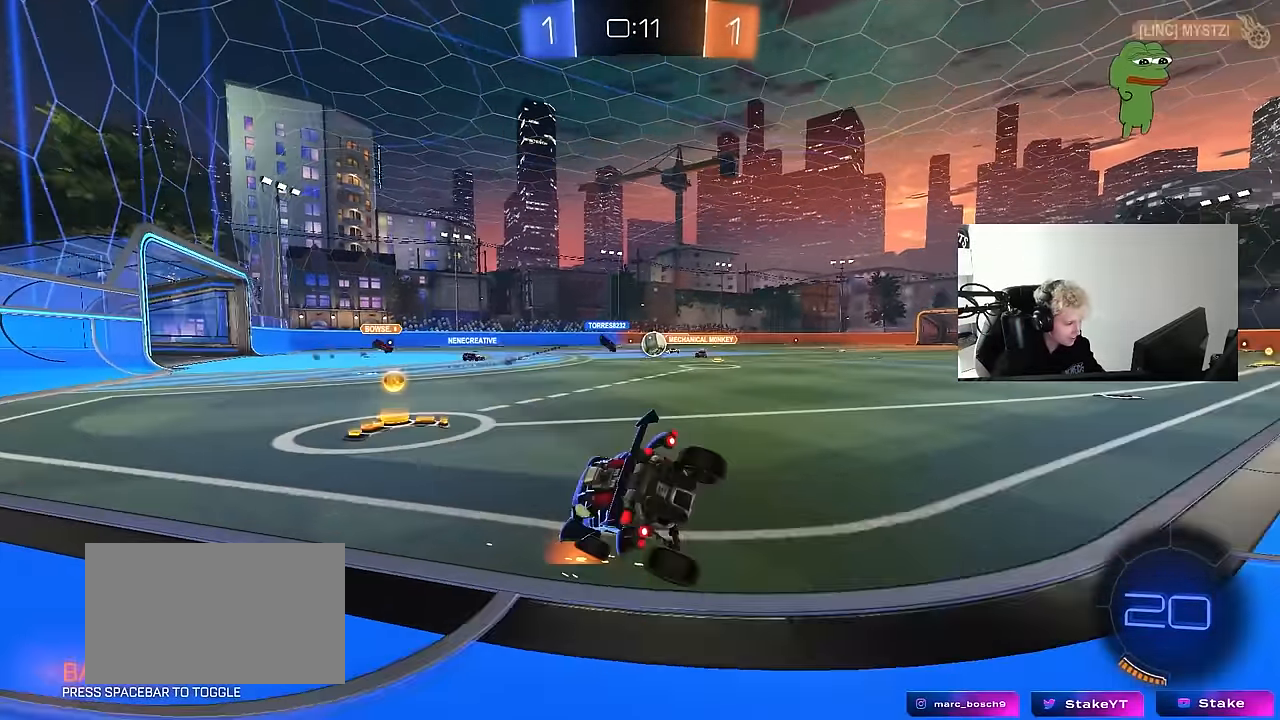
{"keys": ["a", "w"], "mouse": ["left"], "mouse_move": "still", "events": [[83, "a", "down"], [350, "mouse_left", "down"]]}
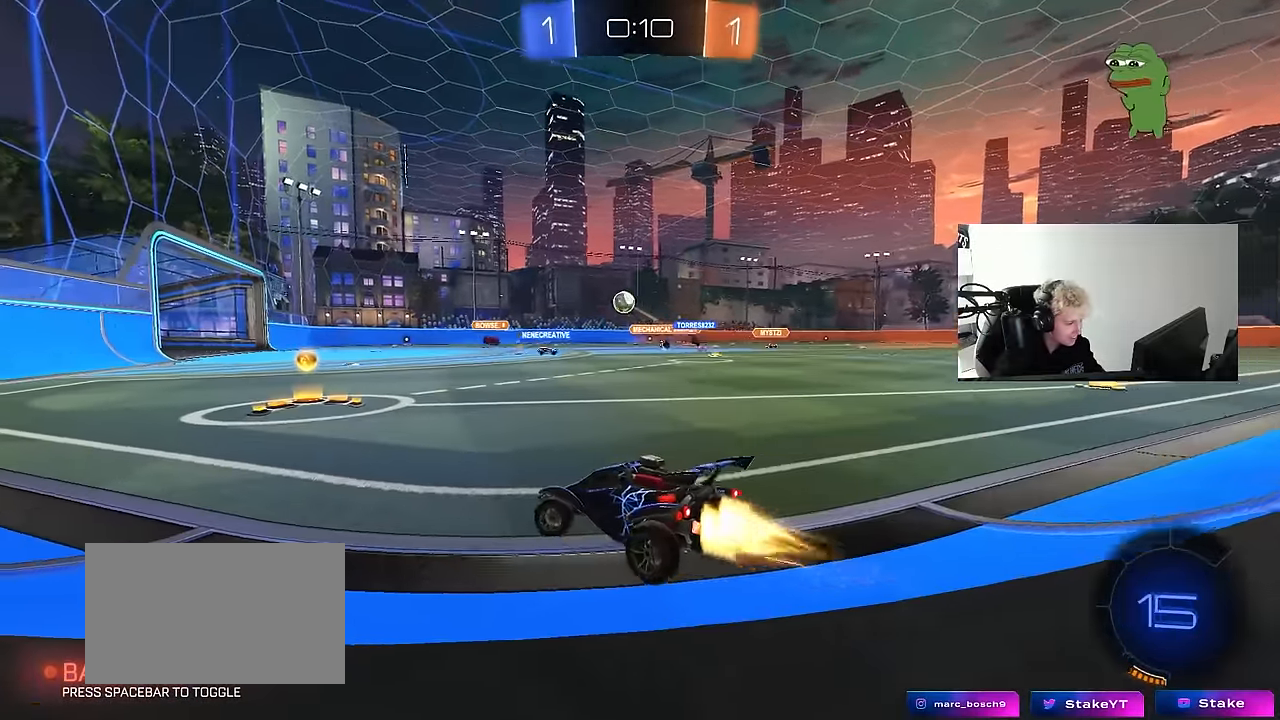
{"keys": ["d", "w"], "mouse": ["left"], "mouse_move": "still", "events": [[83, "a", "up"], [133, "d", "down"], [317, "a", "down"], [317, "d", "up"], [367, "mouse_right", "down"], [467, "a", "up"], [467, "d", "down"], [467, "mouse_right", "up"]]}
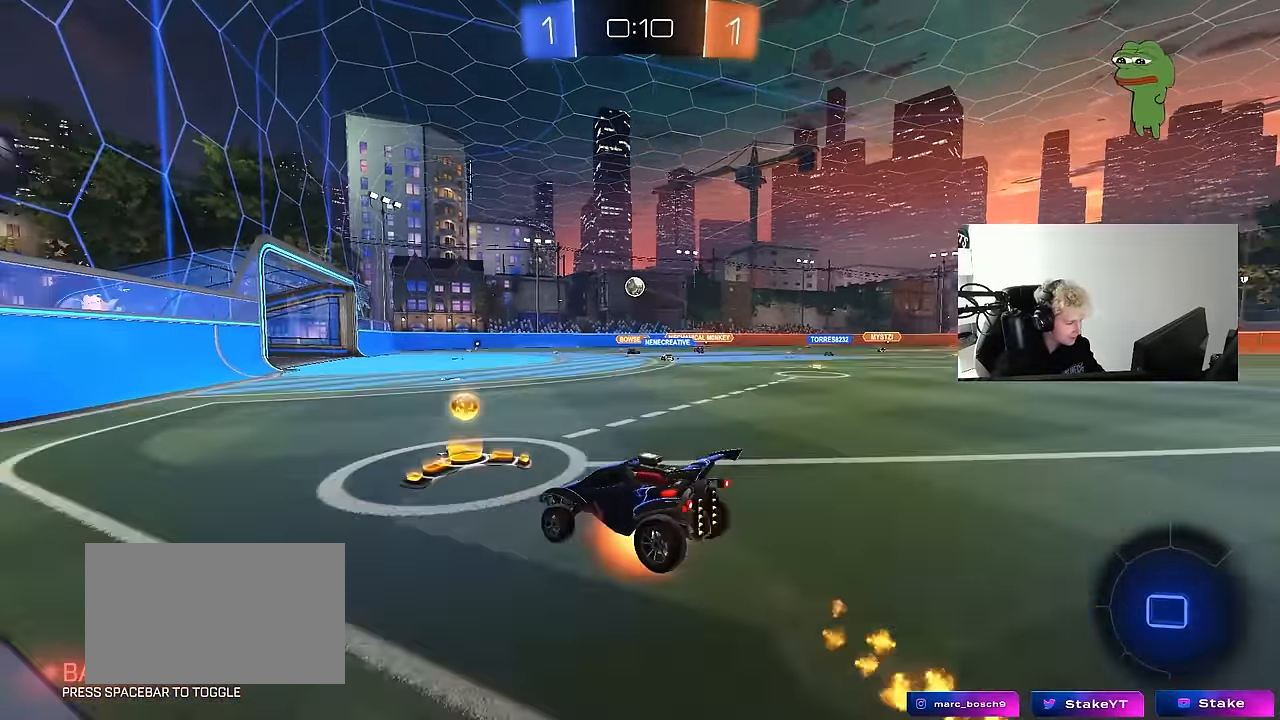
{"keys": ["d", "shift"], "mouse": [], "mouse_move": "still", "events": [[17, "mouse_right", "down"], [17, "shift", "down"], [67, "s", "down"], [67, "w", "up"], [150, "mouse_right", "up"], [200, "mouse_left", "up"], [433, "s", "up"]]}
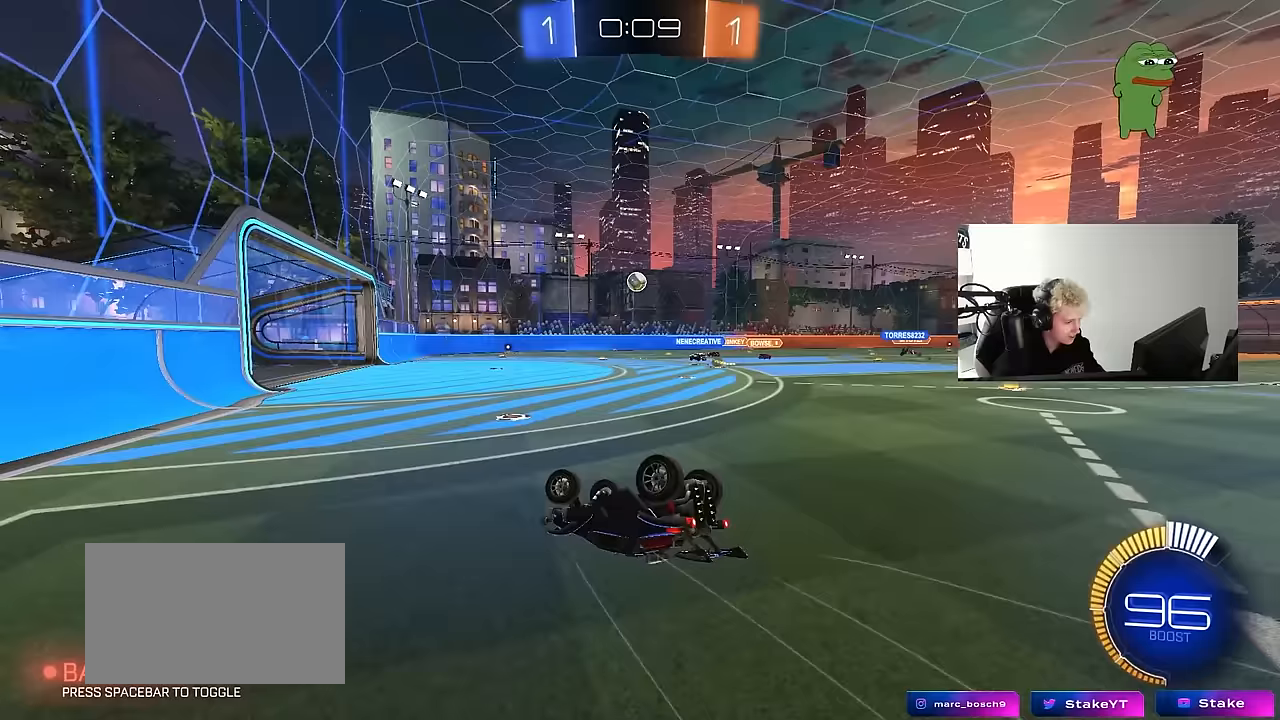
{"keys": ["a", "w"], "mouse": [], "mouse_move": "still", "events": [[67, "mouse_left", "down"], [67, "s", "down"], [167, "mouse_left", "up"], [267, "shift", "up"], [317, "d", "up"], [317, "s", "up"], [450, "w", "down"], [500, "a", "down"]]}